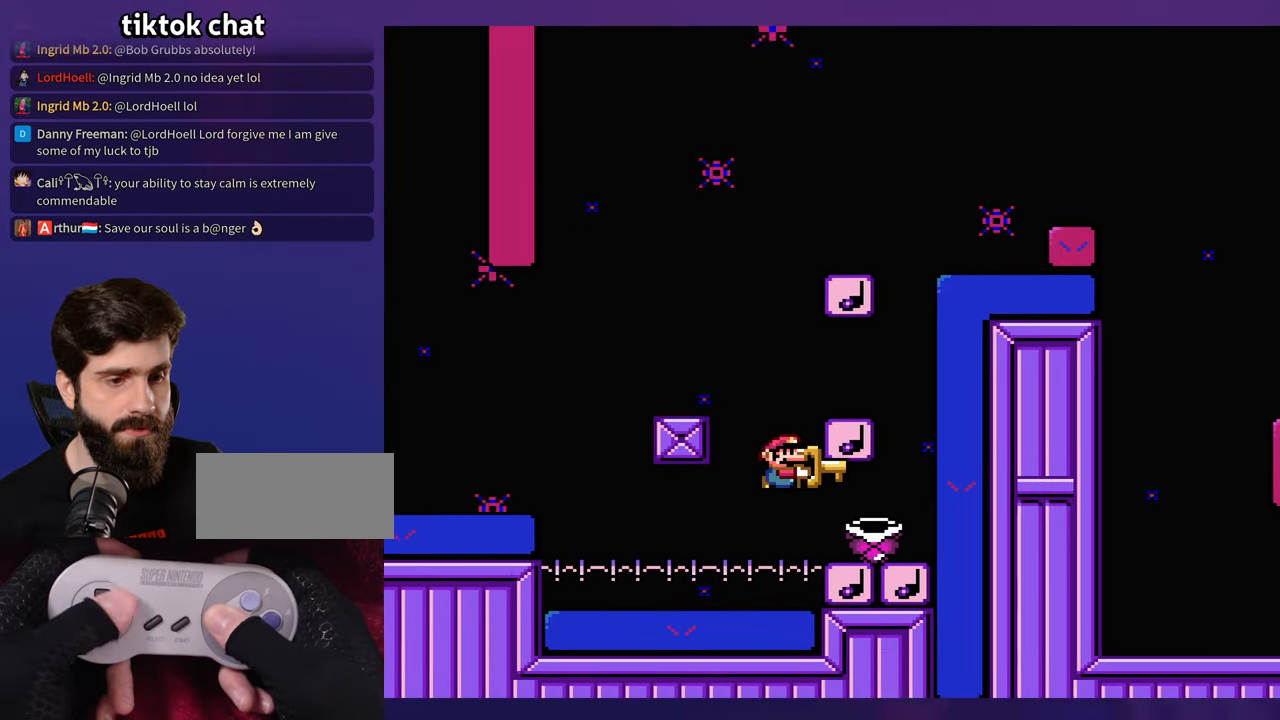
Gameplay with a controller (Nintendo layout); each line is a JSON object with the inputs held at the frame after it. "events" lists button and stick changes between this image and that frame as [ms after this image, input, new state], when the widget could be followed in between. Not read: DPAD_LEFT DPAD_RIGHT L3 R3 SELECT Y.
{"buttons": [], "events": [[283, "DPAD_UP", "down"], [300, "DPAD_UP", "up"]]}
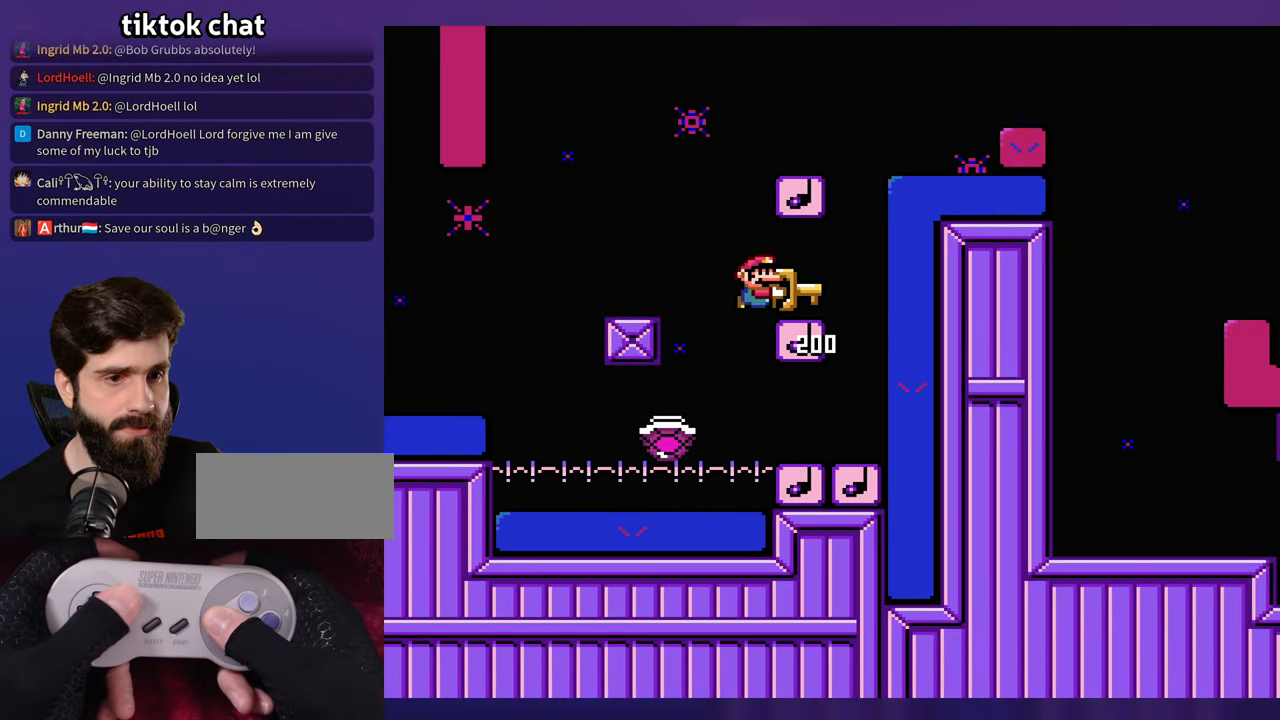
{"buttons": [], "events": []}
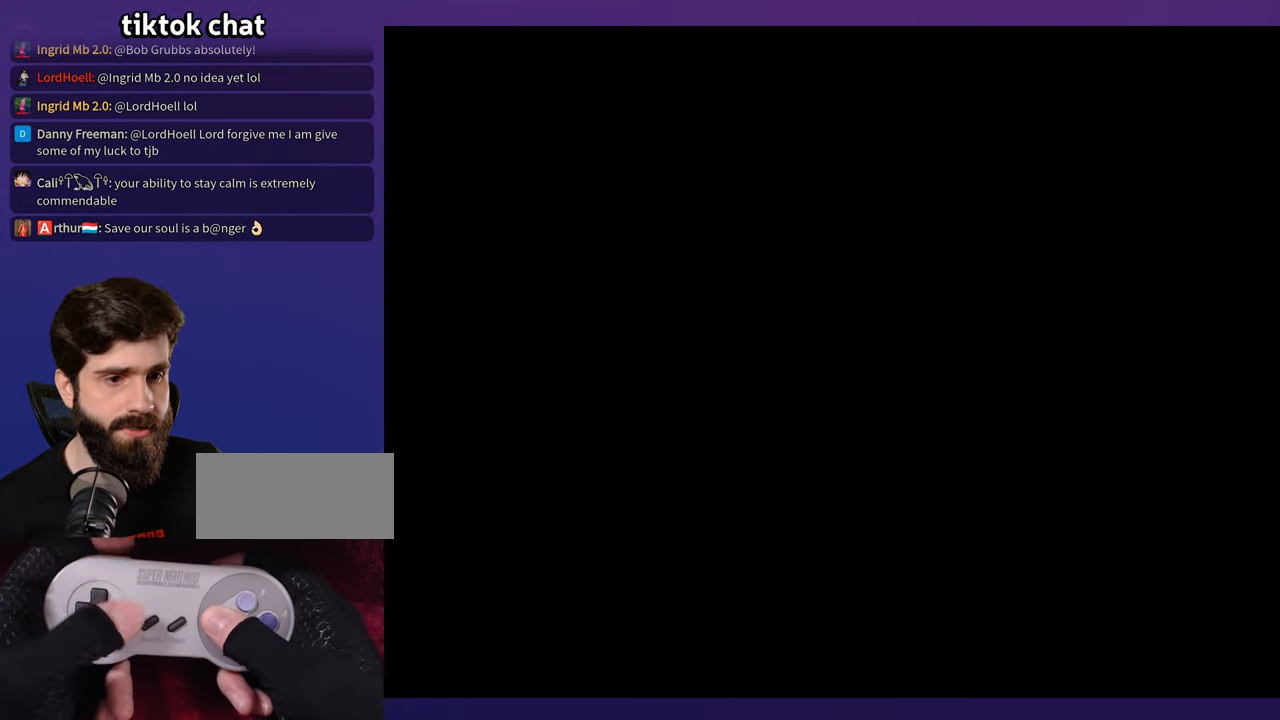
{"buttons": [], "events": []}
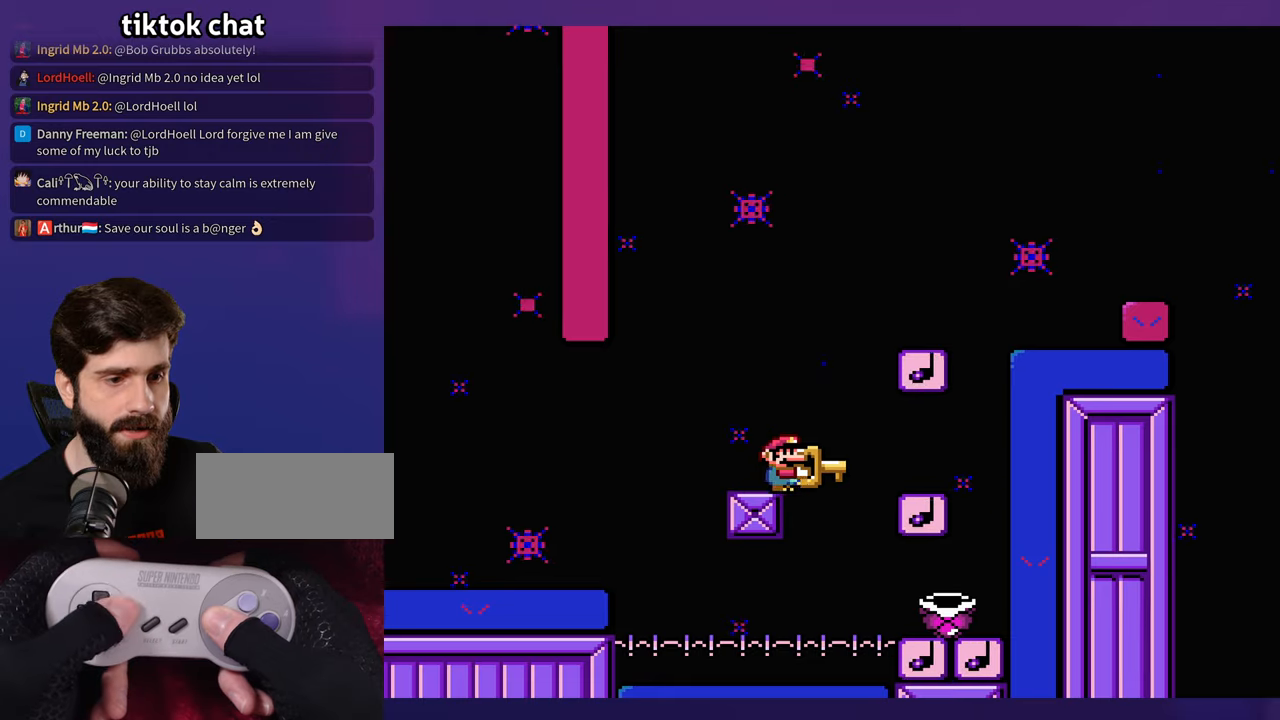
{"buttons": [], "events": [[467, "DPAD_UP", "down"], [483, "DPAD_UP", "up"]]}
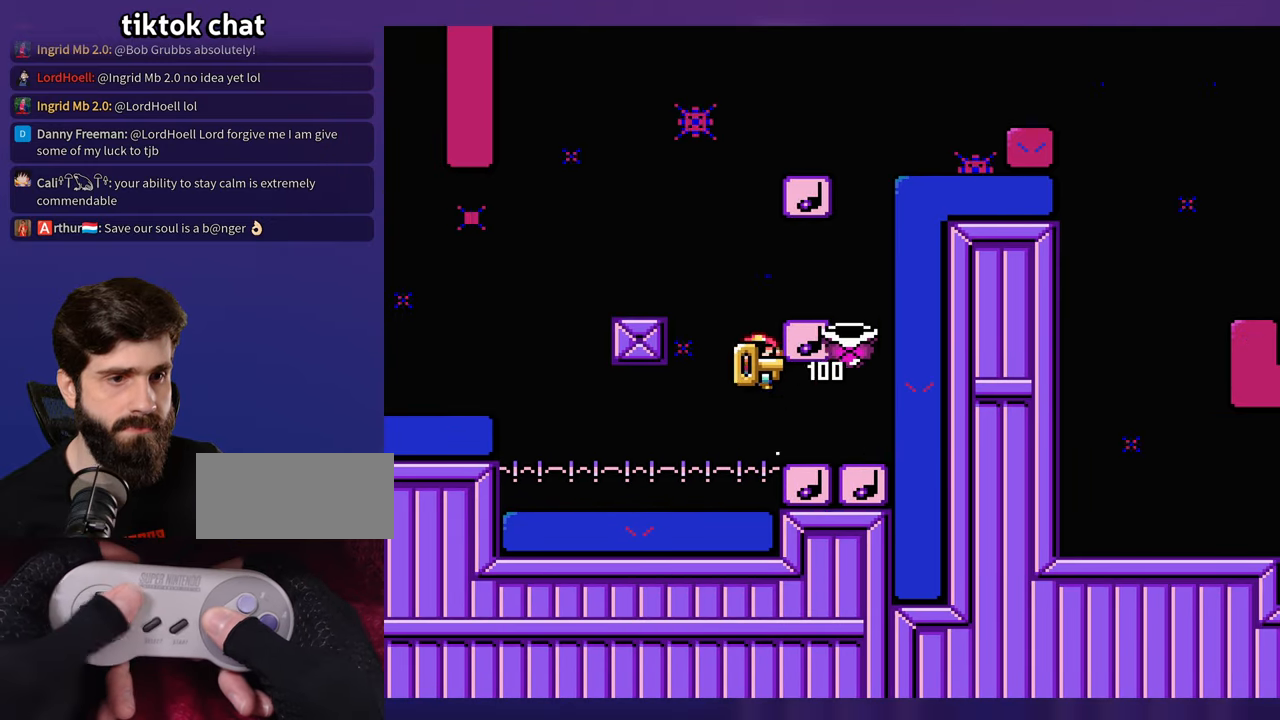
{"buttons": [], "events": [[400, "DPAD_UP", "down"], [417, "DPAD_UP", "up"]]}
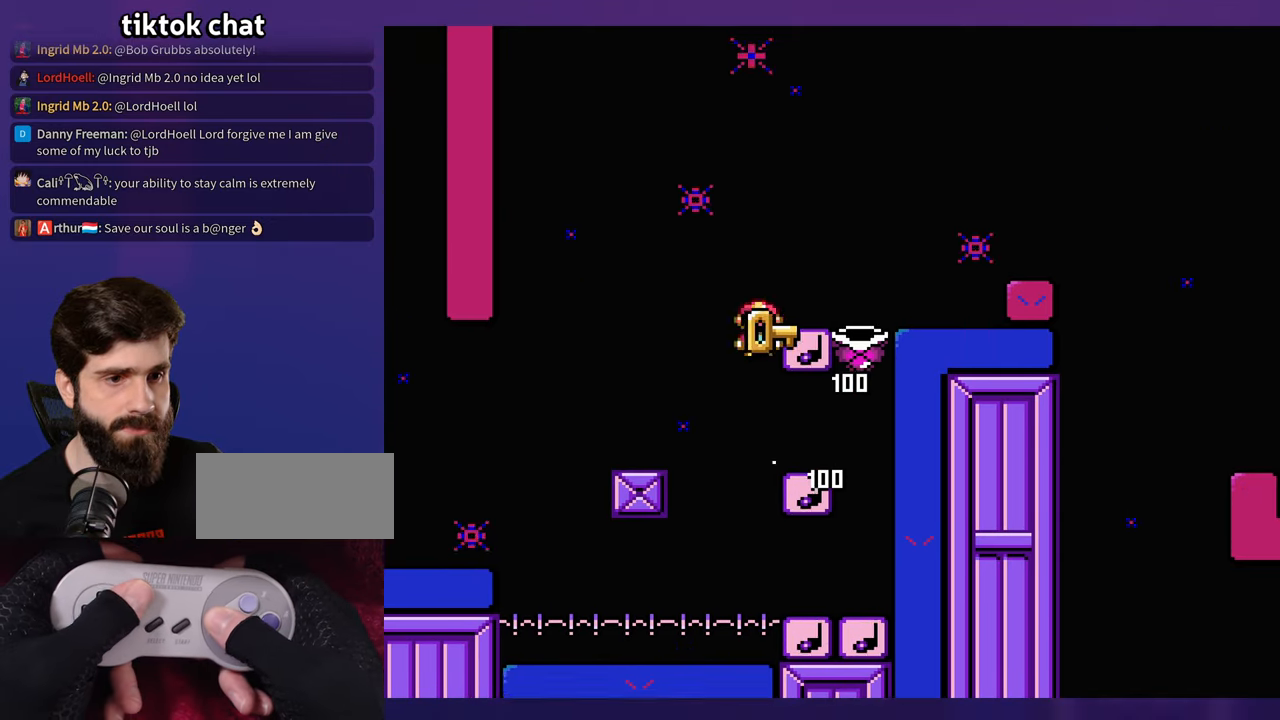
{"buttons": [], "events": [[233, "B", "down"], [367, "B", "up"]]}
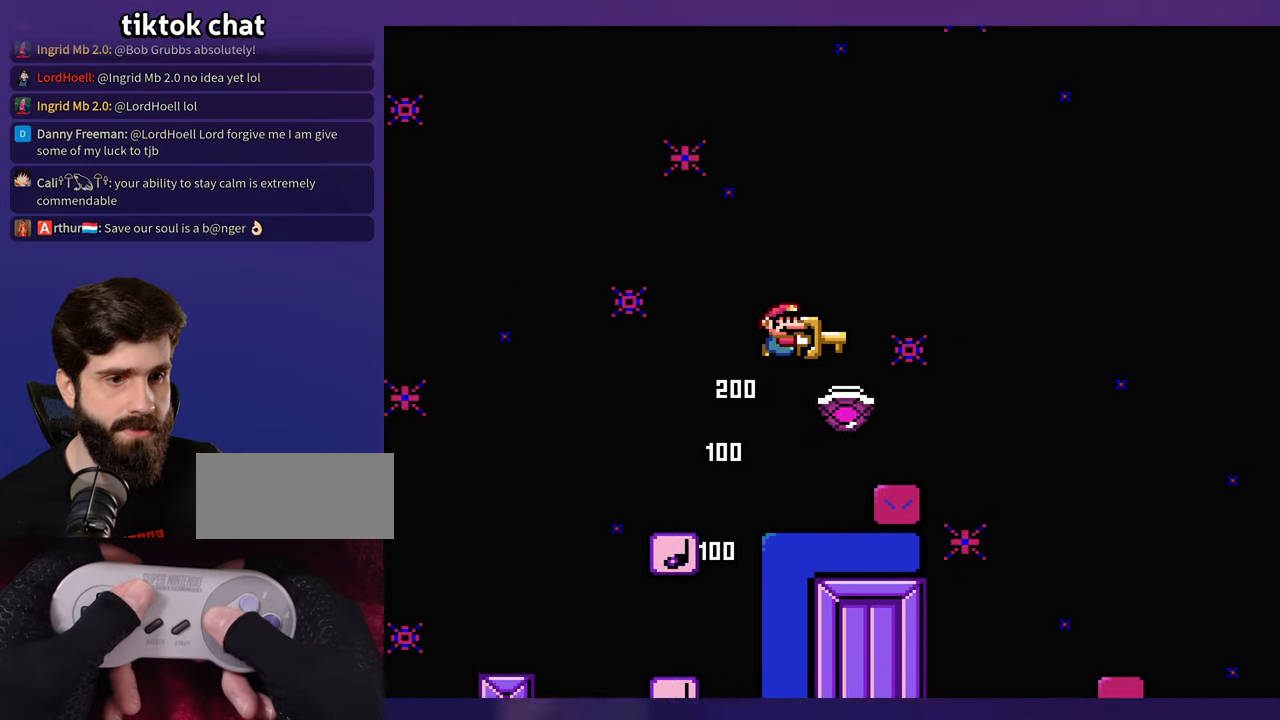
{"buttons": [], "events": [[317, "DPAD_UP", "down"], [333, "DPAD_UP", "up"]]}
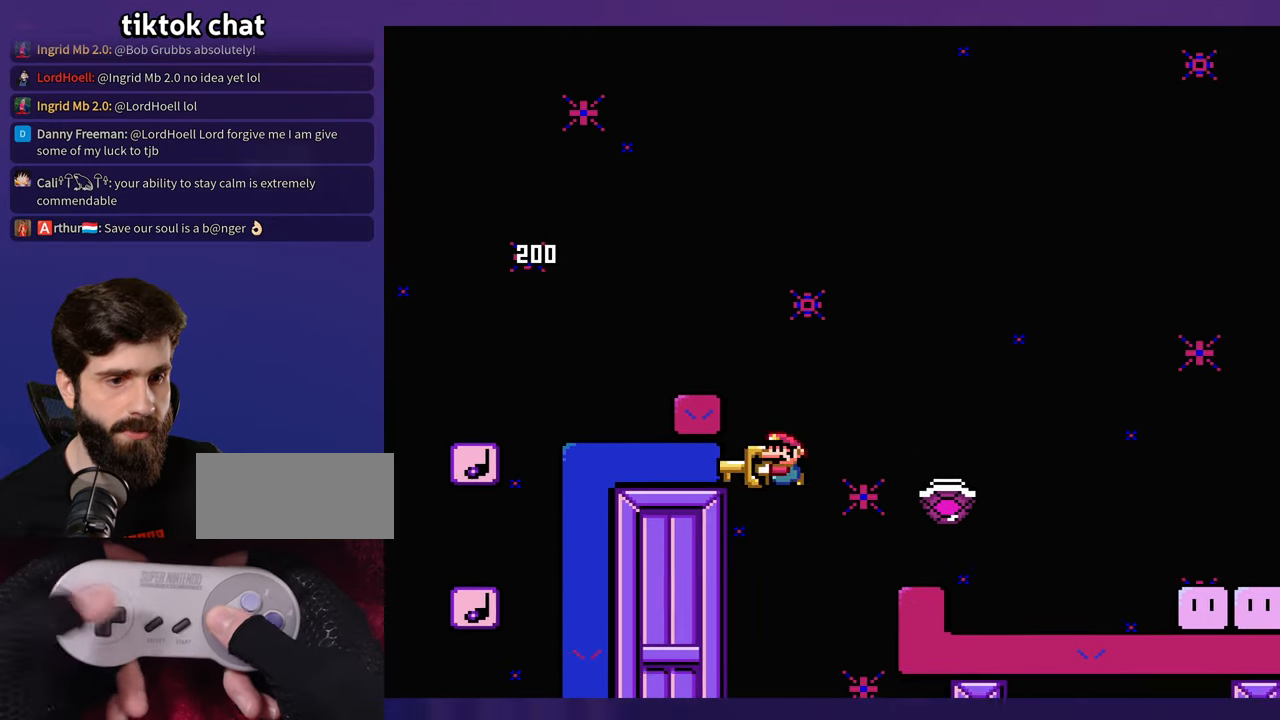
{"buttons": ["B"], "events": [[450, "B", "down"]]}
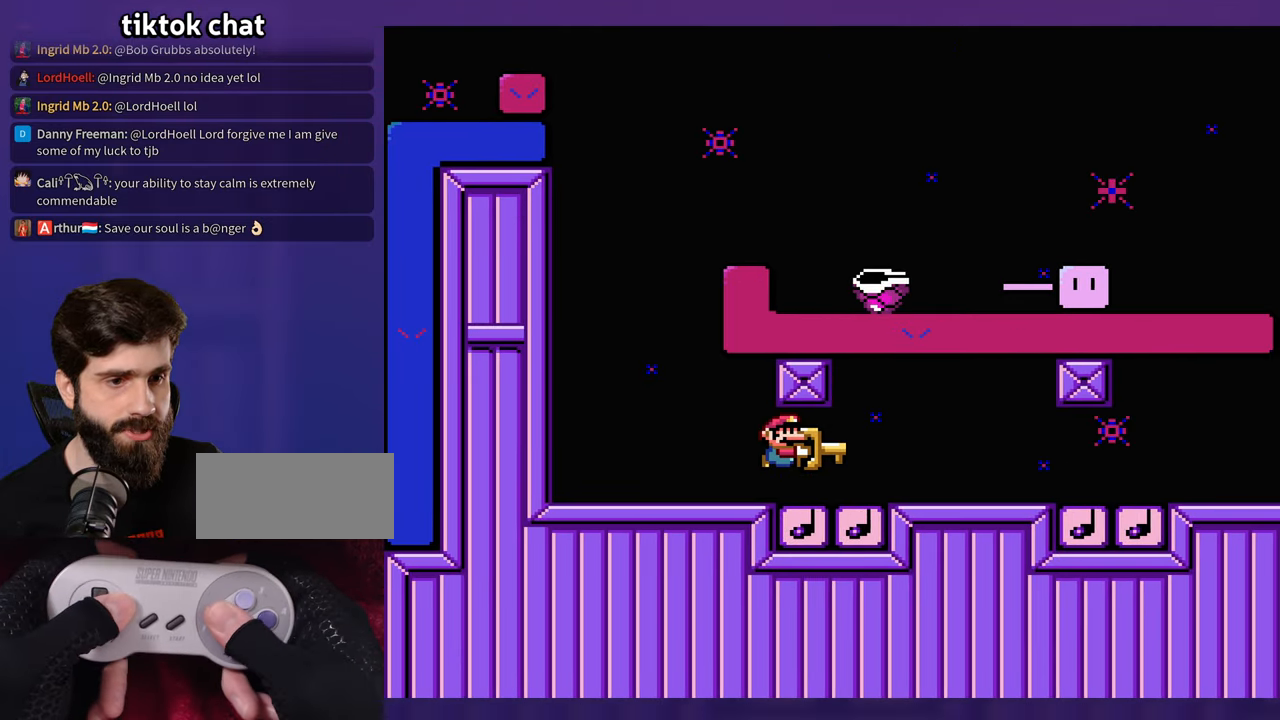
{"buttons": [], "events": [[400, "B", "up"]]}
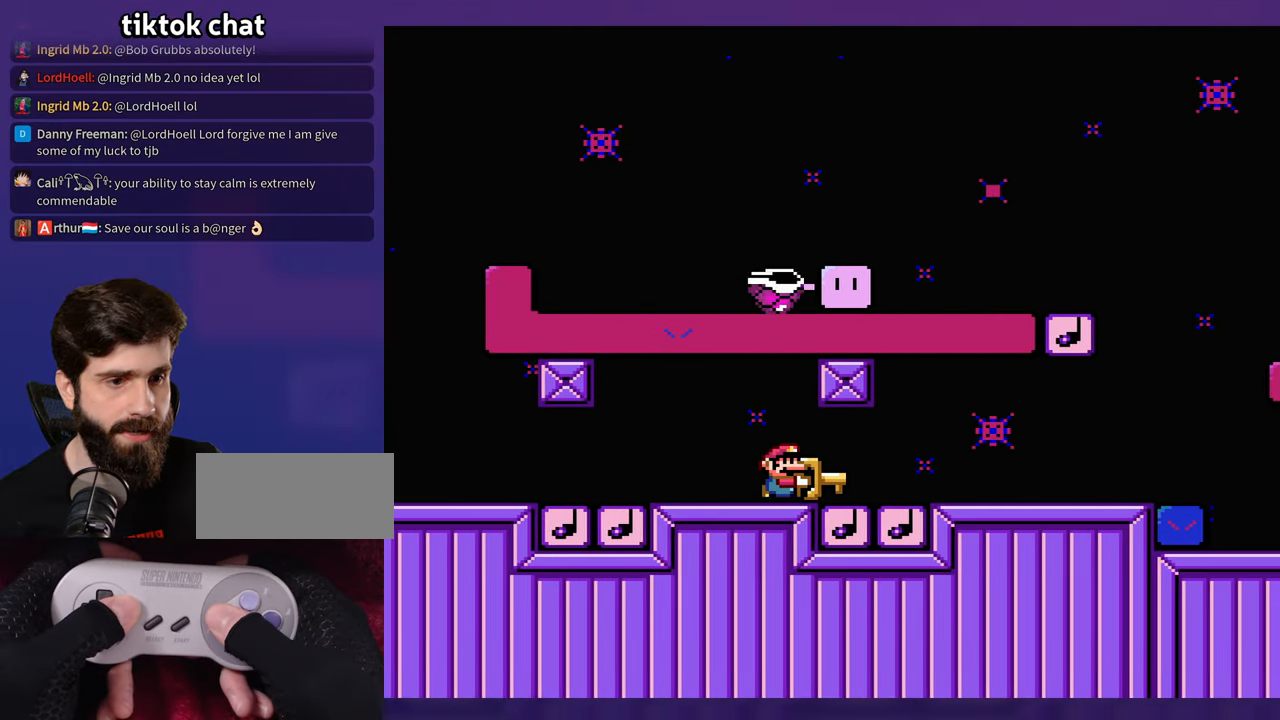
{"buttons": [], "events": [[67, "B", "down"], [417, "B", "up"]]}
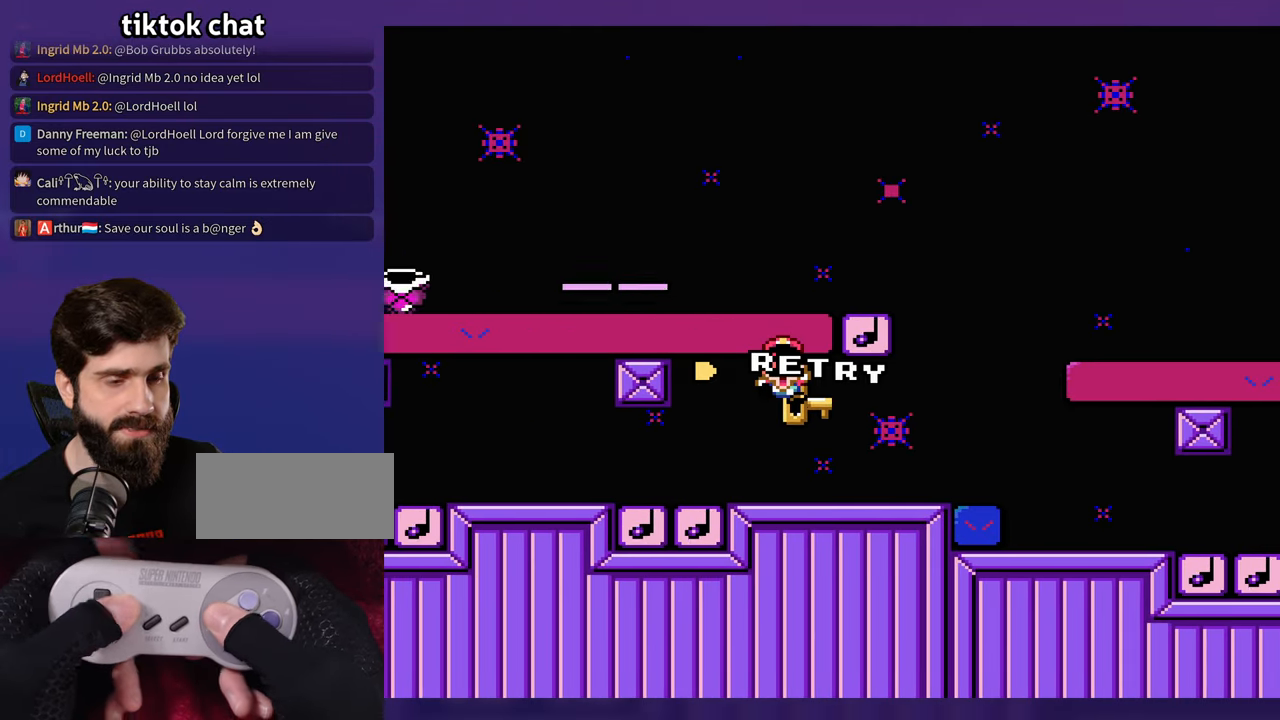
{"buttons": [], "events": []}
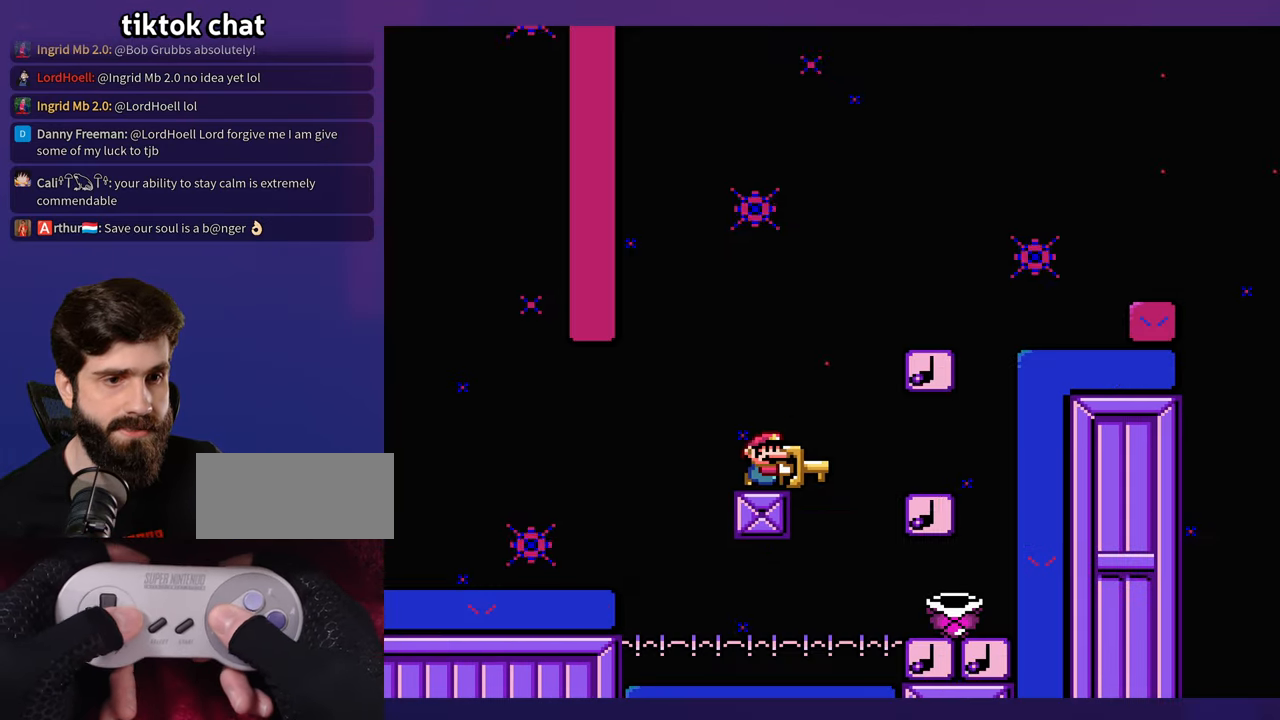
{"buttons": [], "events": [[417, "DPAD_UP", "down"], [433, "DPAD_UP", "up"]]}
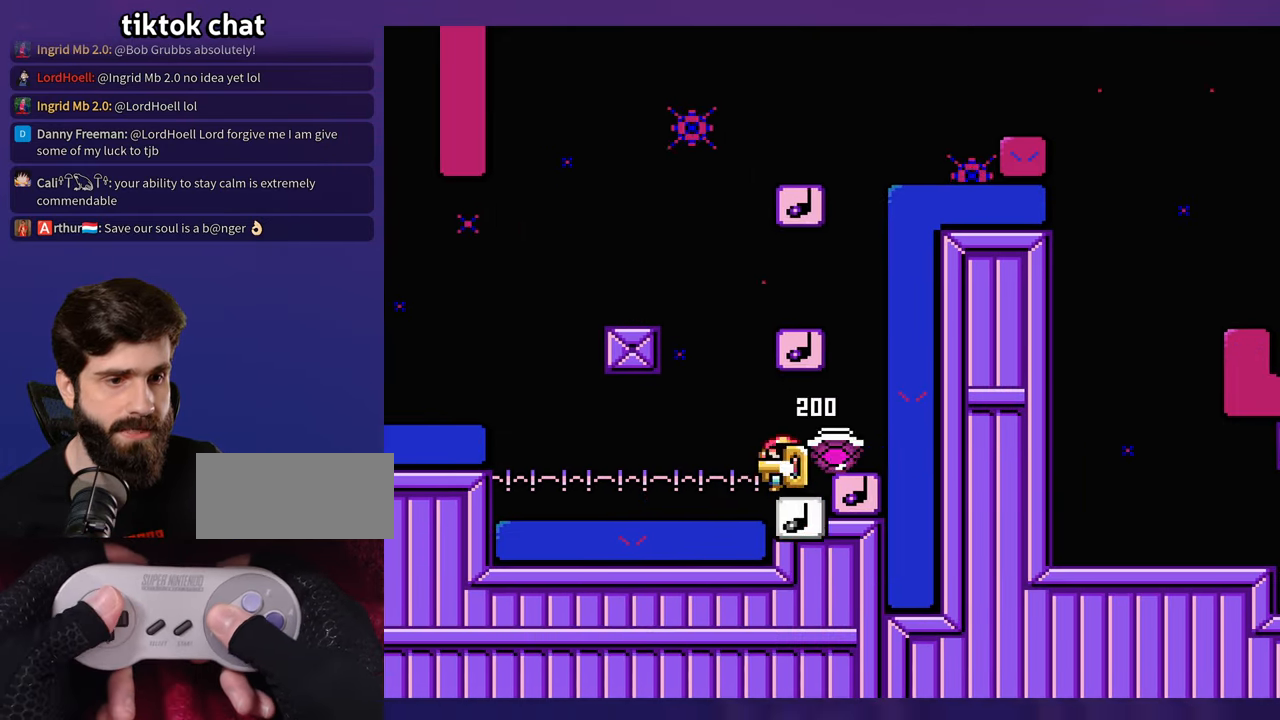
{"buttons": [], "events": [[183, "DPAD_UP", "down"], [200, "DPAD_UP", "up"]]}
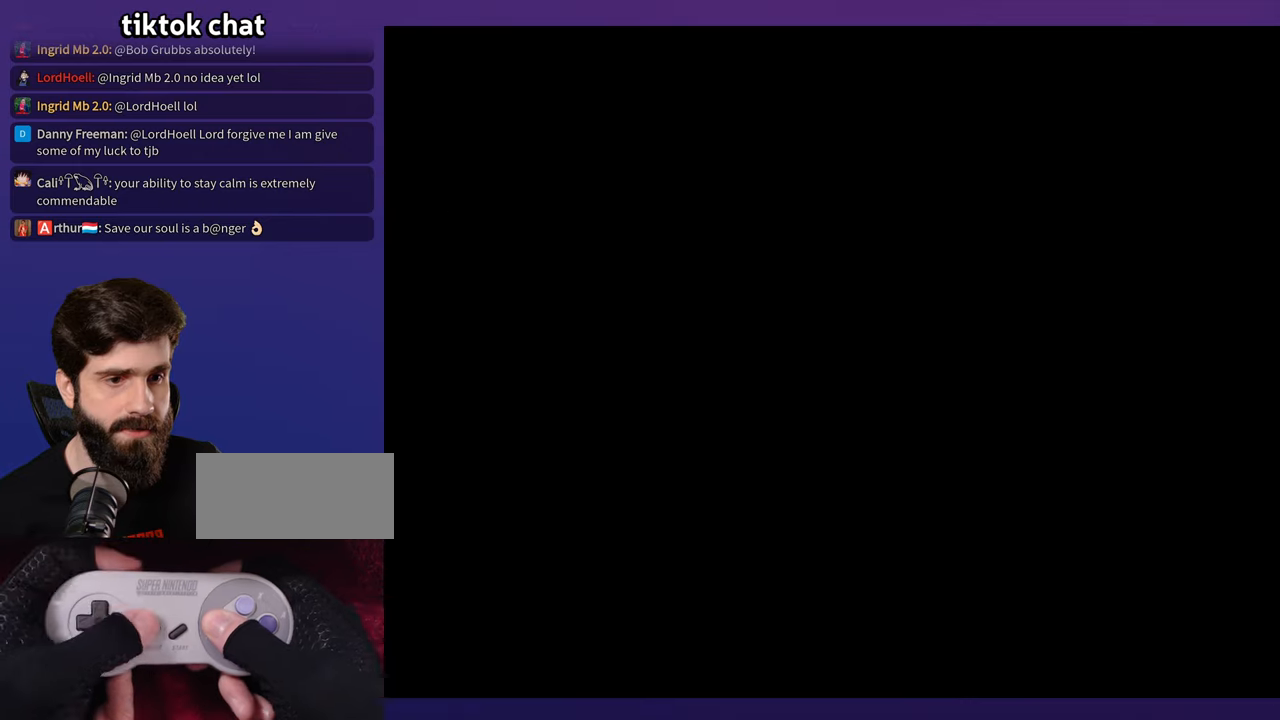
{"buttons": [], "events": []}
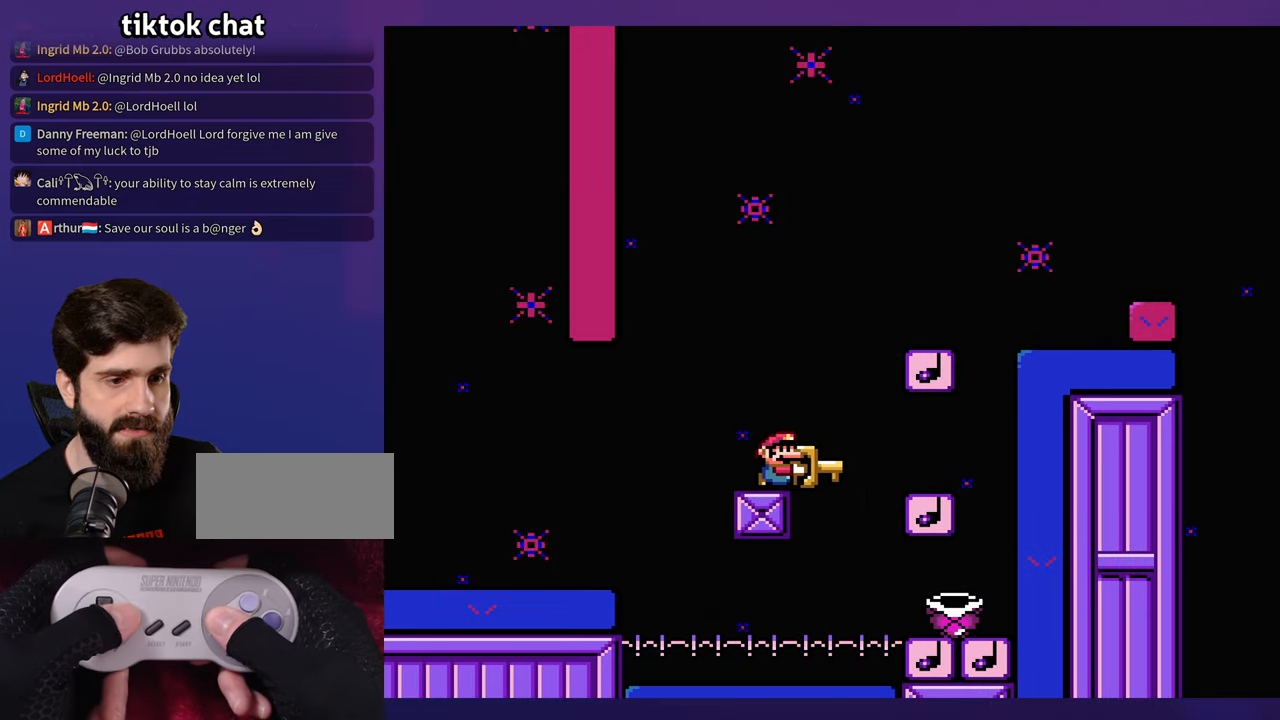
{"buttons": [], "events": [[484, "DPAD_UP", "down"], [500, "DPAD_UP", "up"]]}
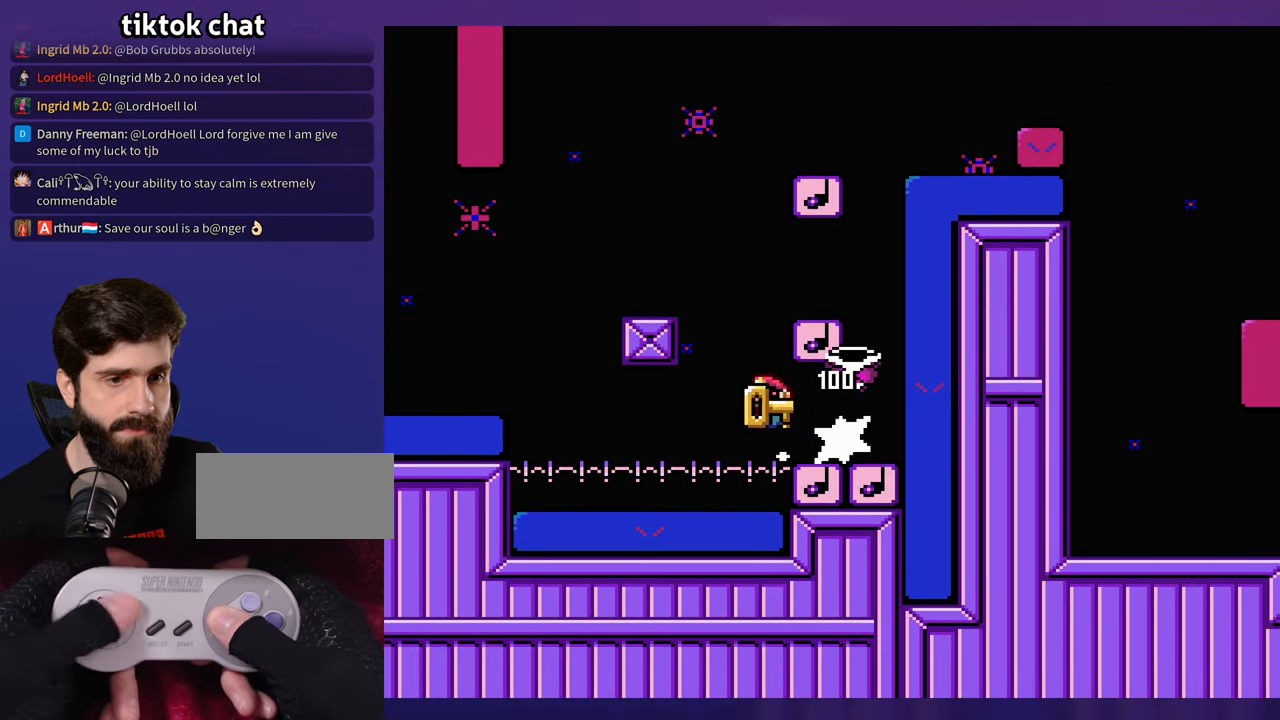
{"buttons": [], "events": [[450, "DPAD_UP", "down"], [467, "DPAD_UP", "up"]]}
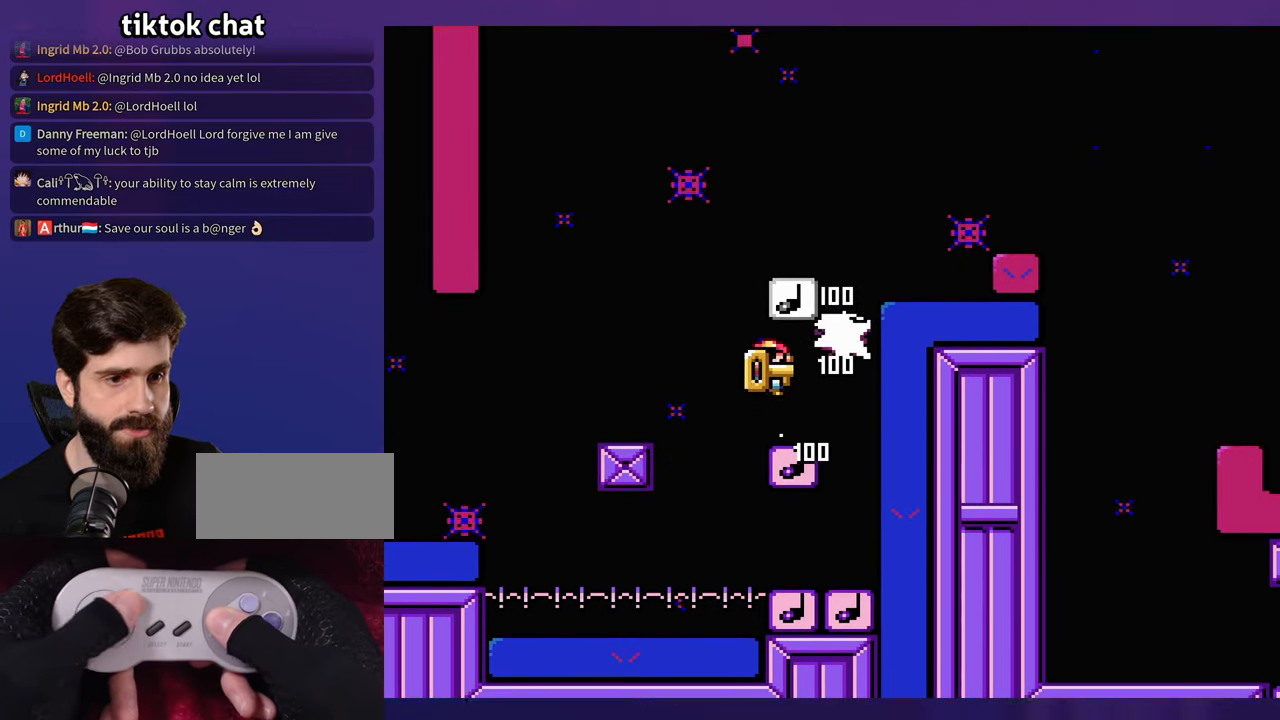
{"buttons": [], "events": []}
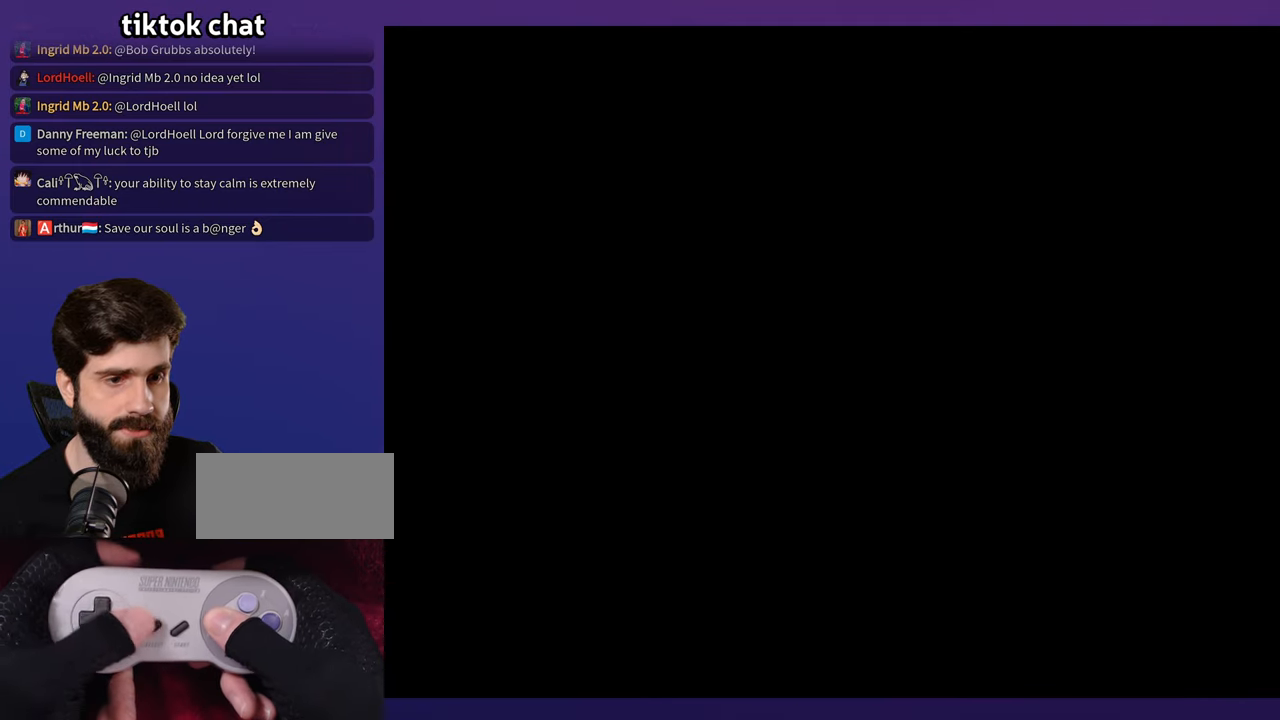
{"buttons": [], "events": []}
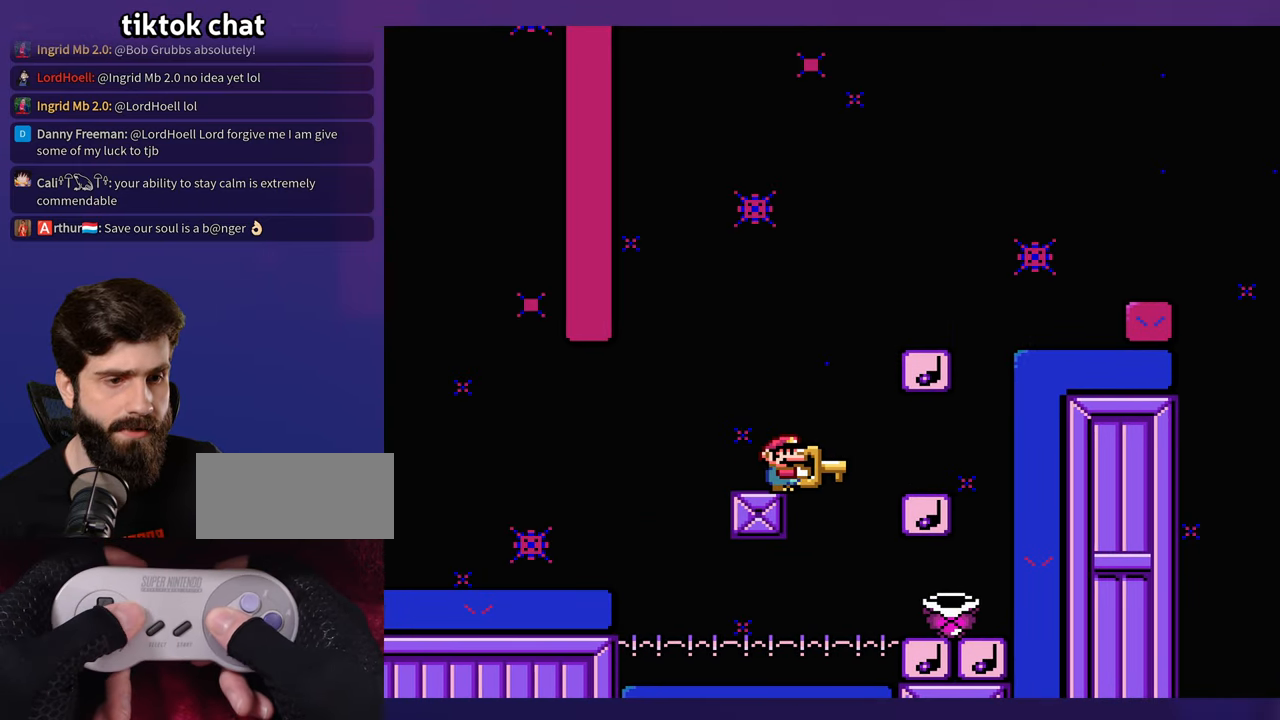
{"buttons": [], "events": [[484, "DPAD_UP", "down"], [500, "DPAD_UP", "up"]]}
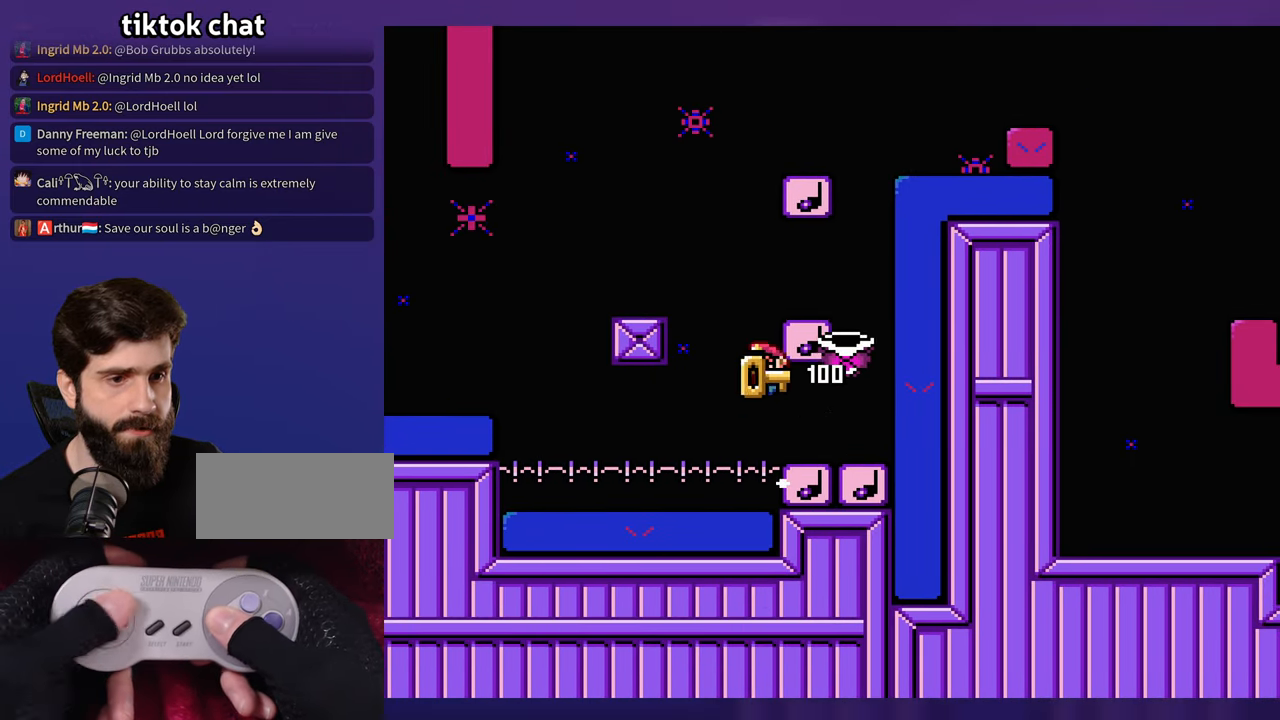
{"buttons": [], "events": [[417, "DPAD_UP", "down"], [434, "DPAD_UP", "up"]]}
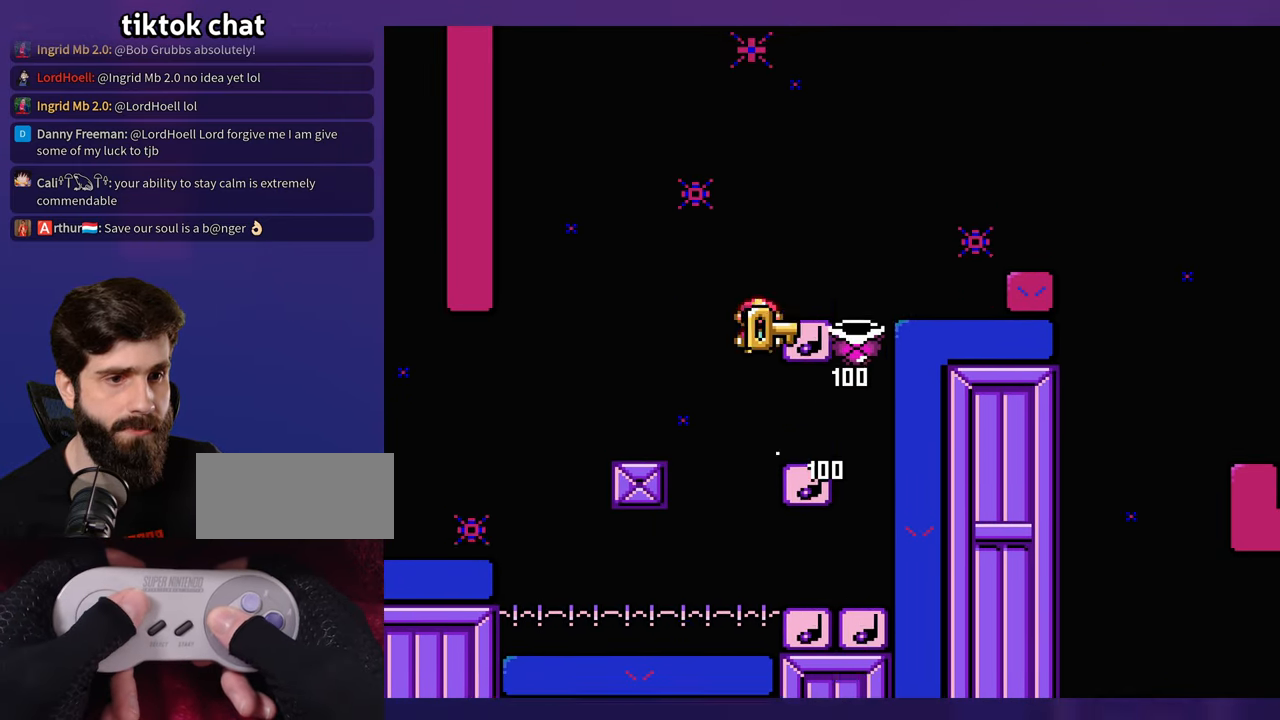
{"buttons": [], "events": [[250, "B", "down"], [400, "B", "up"]]}
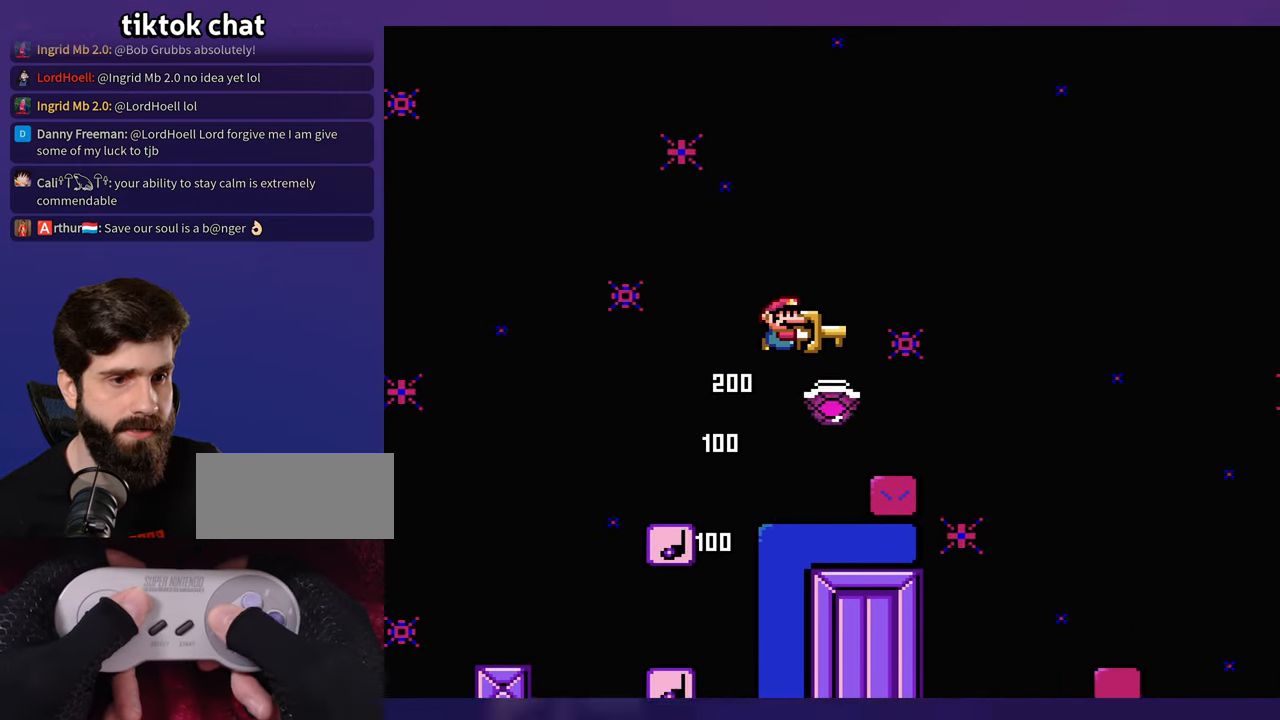
{"buttons": [], "events": [[300, "DPAD_UP", "down"], [317, "DPAD_UP", "up"]]}
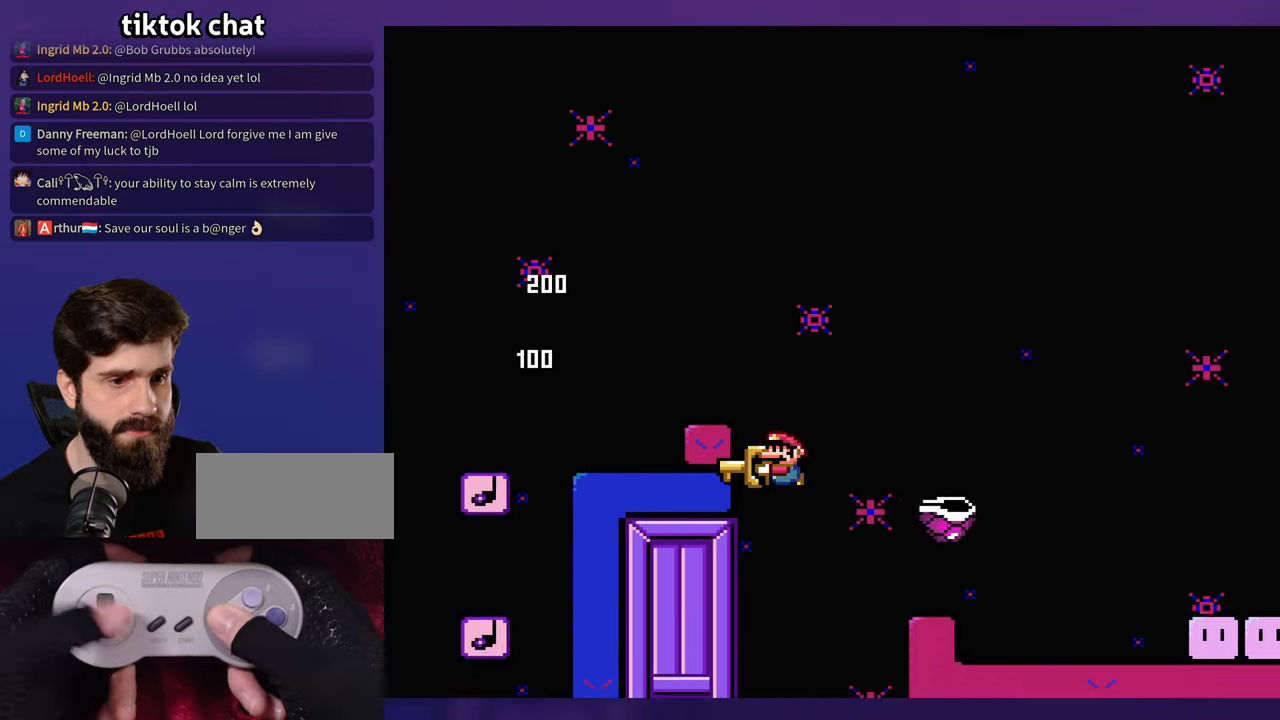
{"buttons": ["B"], "events": [[466, "B", "down"]]}
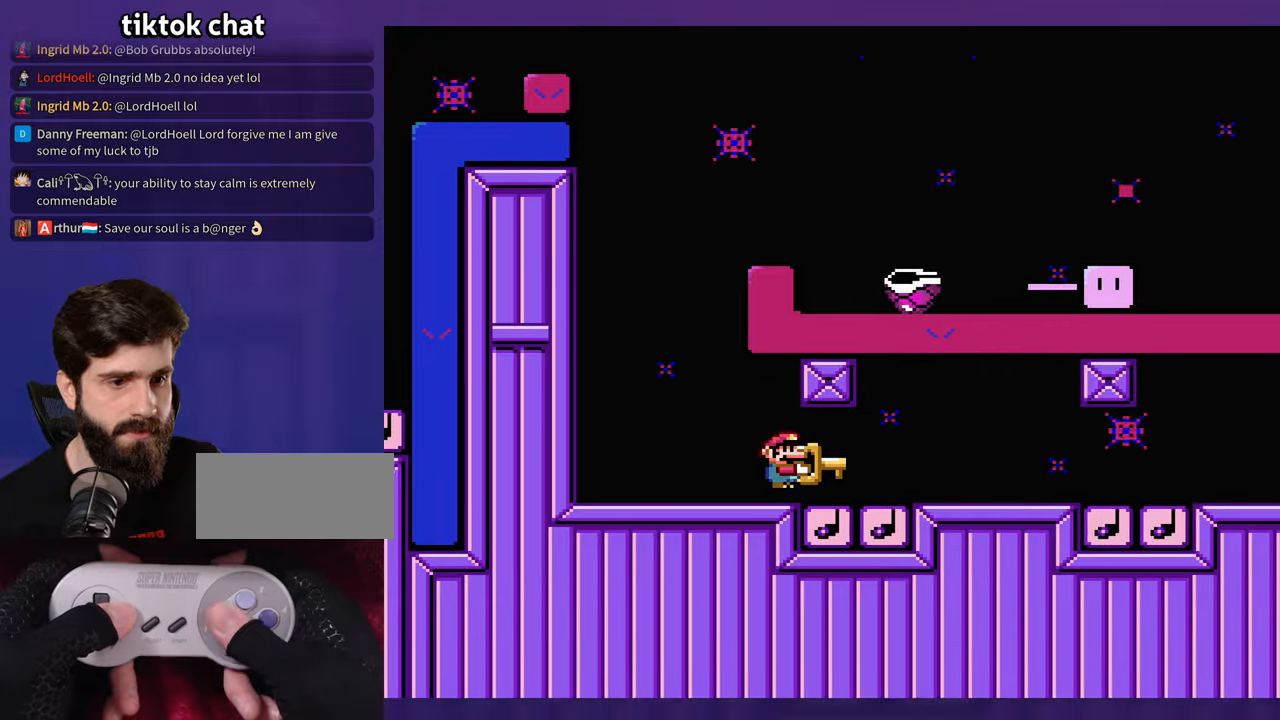
{"buttons": [], "events": [[416, "B", "up"]]}
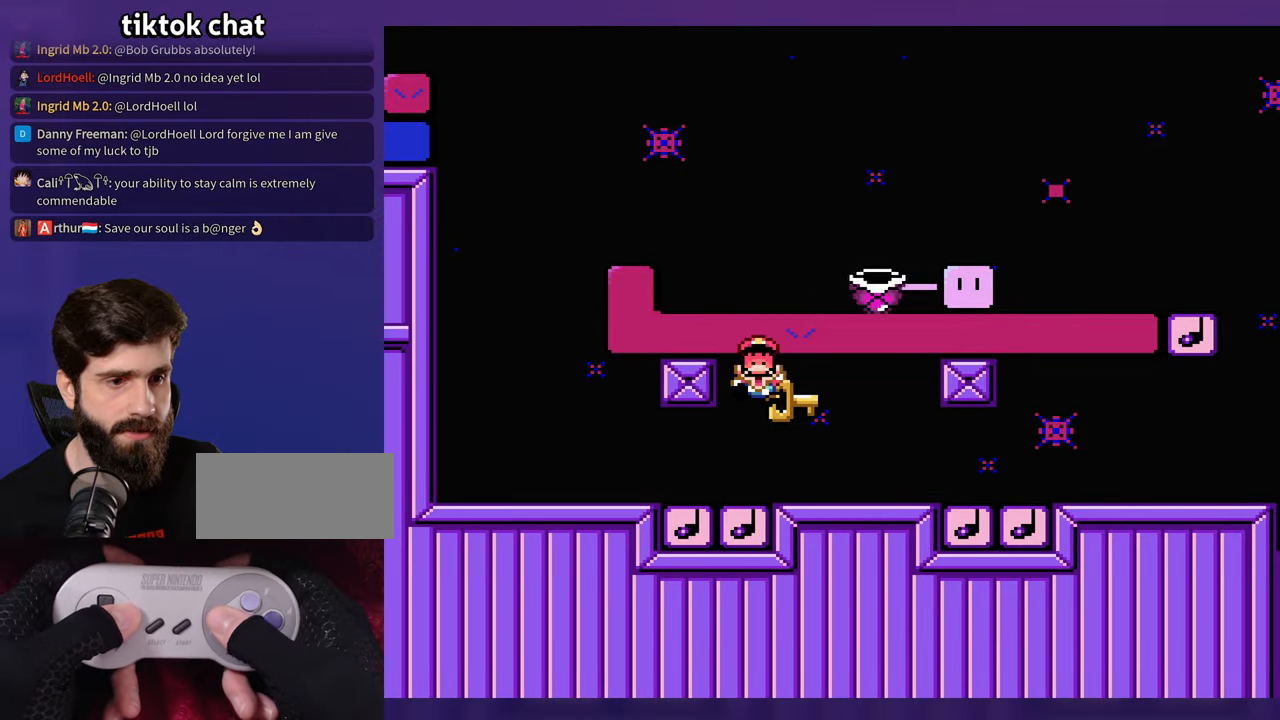
{"buttons": [], "events": []}
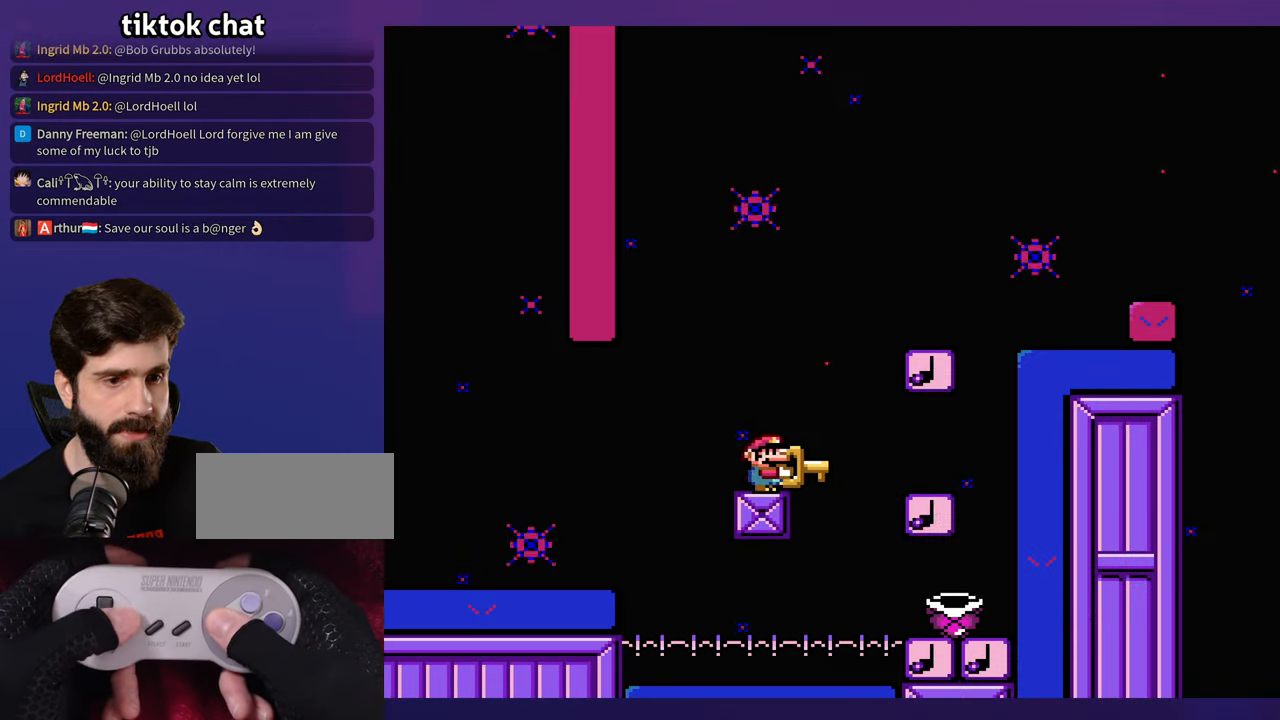
{"buttons": [], "events": [[416, "DPAD_UP", "down"], [433, "DPAD_UP", "up"]]}
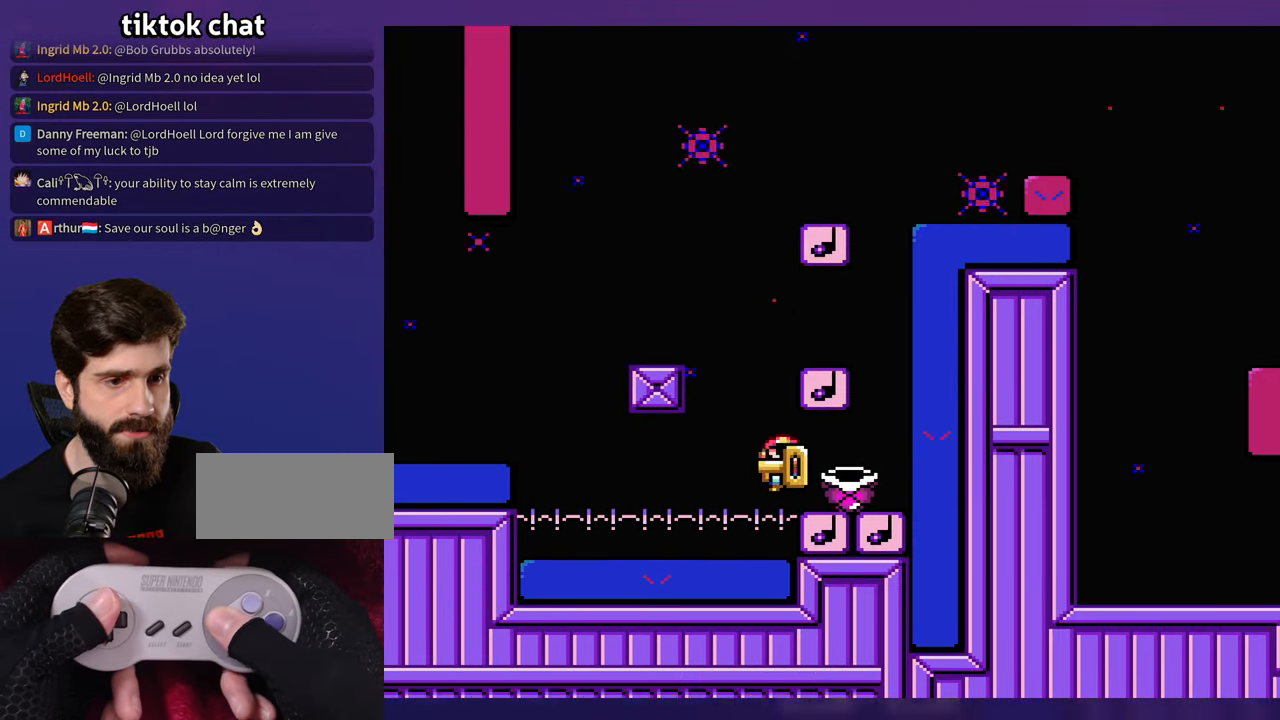
{"buttons": [], "events": [[166, "DPAD_UP", "down"], [200, "DPAD_UP", "up"]]}
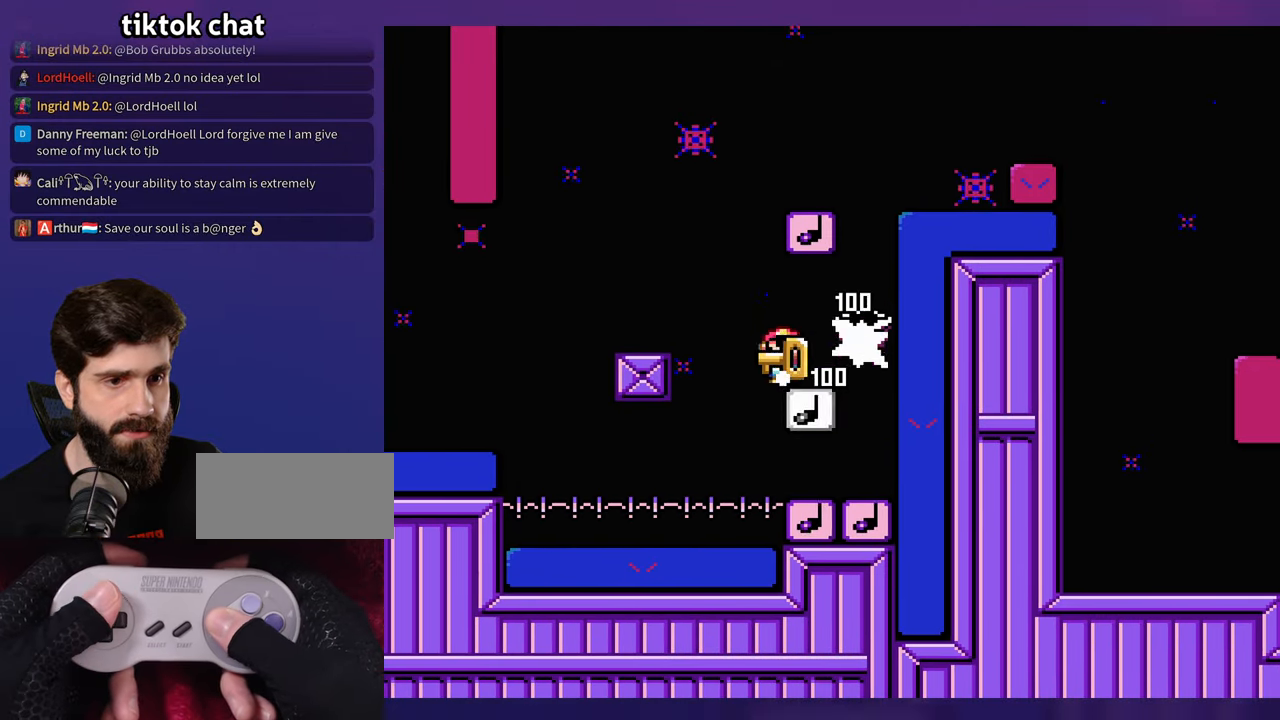
{"buttons": ["B"], "events": [[116, "DPAD_UP", "down"], [150, "DPAD_UP", "up"], [450, "B", "down"]]}
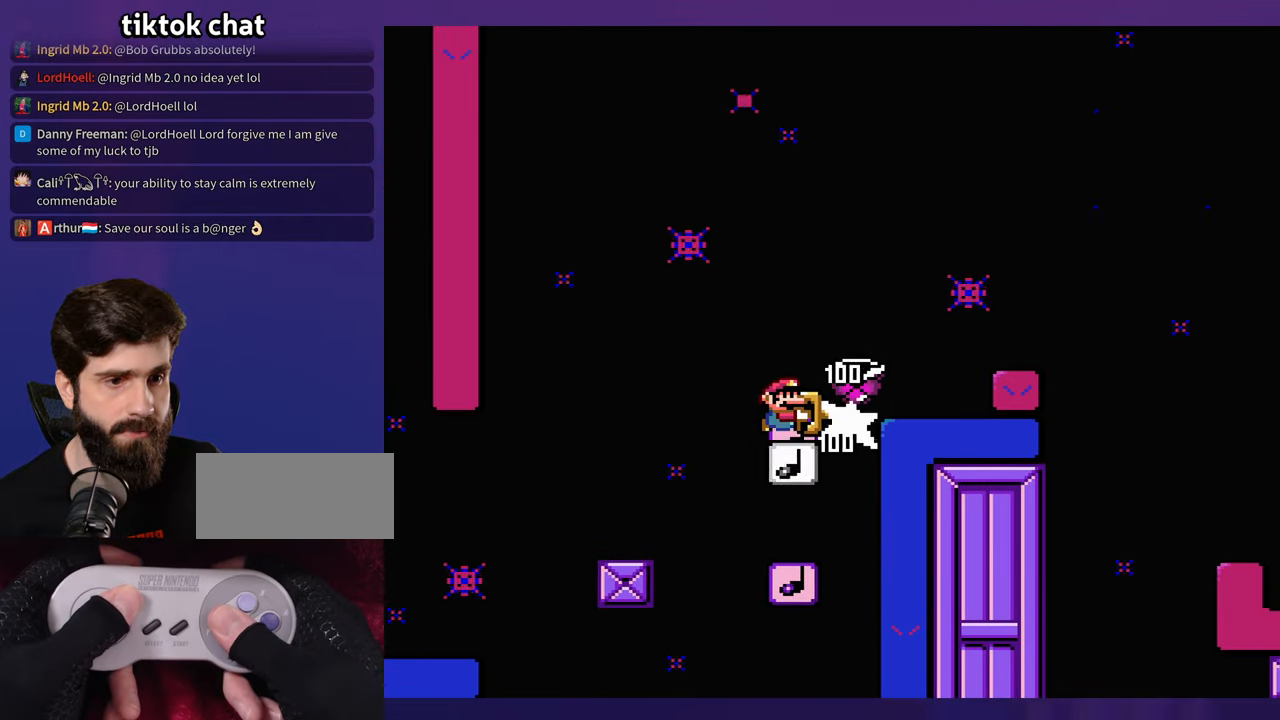
{"buttons": [], "events": [[100, "B", "up"]]}